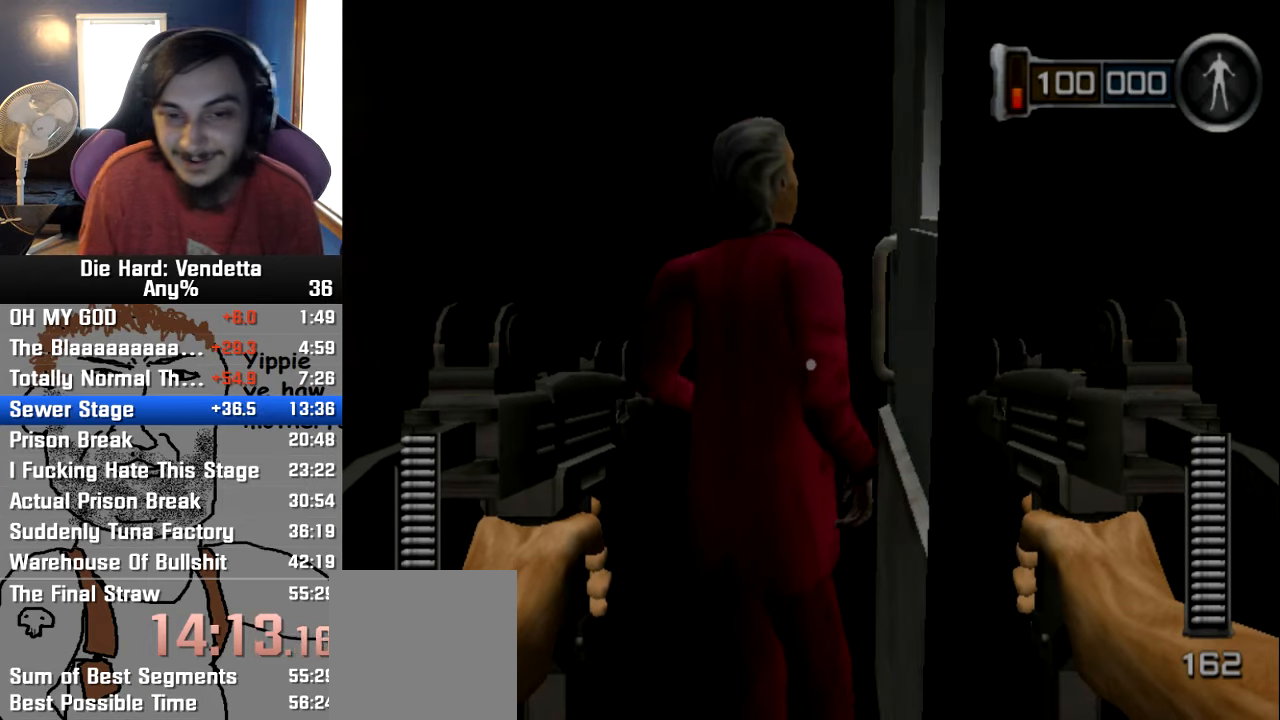
Gameplay with a controller (Nintendo layout); each line is a JSON object with the inputs held at the frame after it (dt_ms = milliseconds from this image to that frame). "events" lists button and stick changes between this image and that frame as [ms after this image, input, new state], when the widget could be followed in between. Not read: L2 L3 R3.
{"dt_ms": 500, "buttons": [], "left_stick": "center", "right_stick": "center", "events": [[83, "left_stick", "left"], [283, "left_stick", "center"]]}
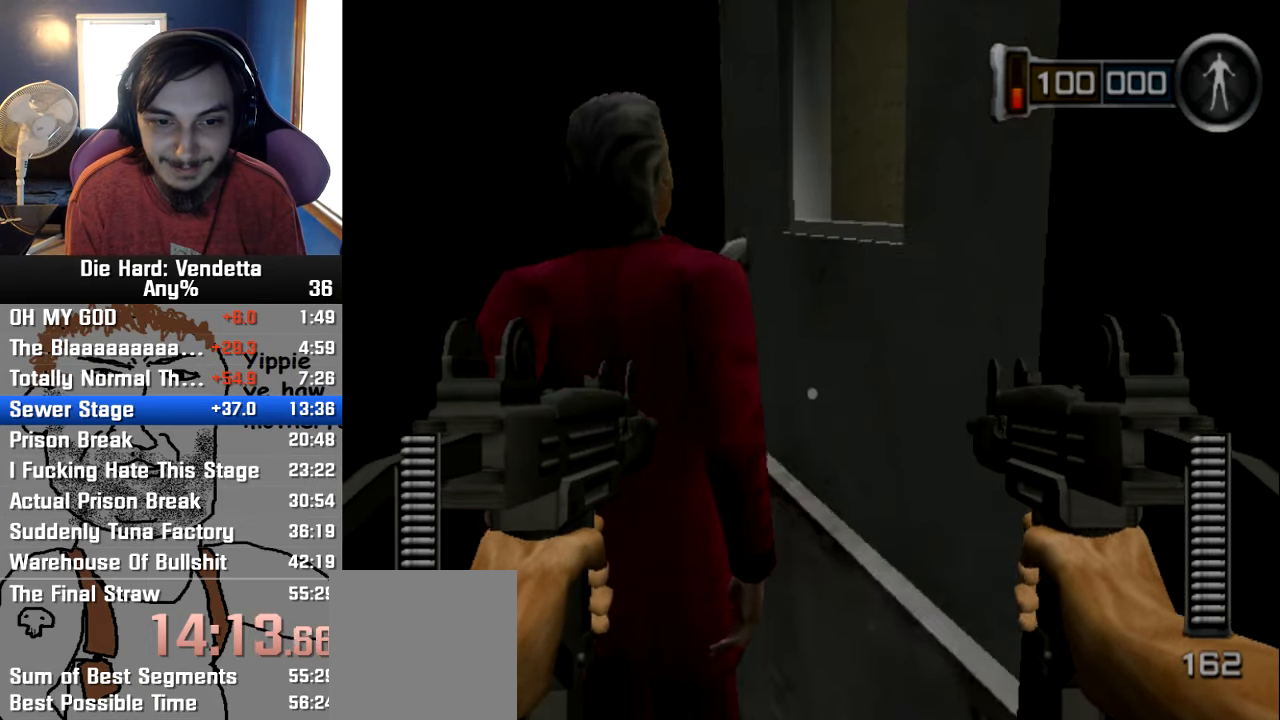
{"dt_ms": 500, "buttons": [], "left_stick": "center", "right_stick": "center", "events": [[17, "left_stick", "up"], [100, "left_stick", "center"]]}
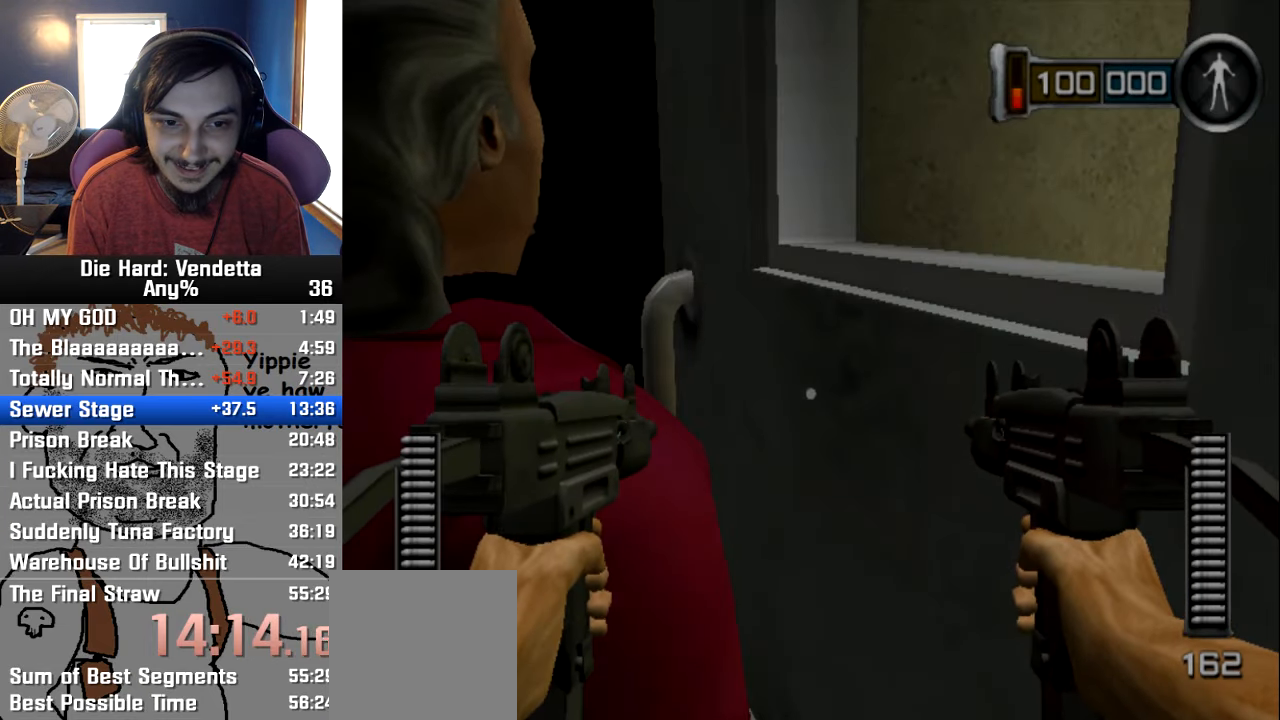
{"dt_ms": 500, "buttons": [], "left_stick": "center", "right_stick": "center", "events": [[400, "A", "down"], [483, "A", "up"]]}
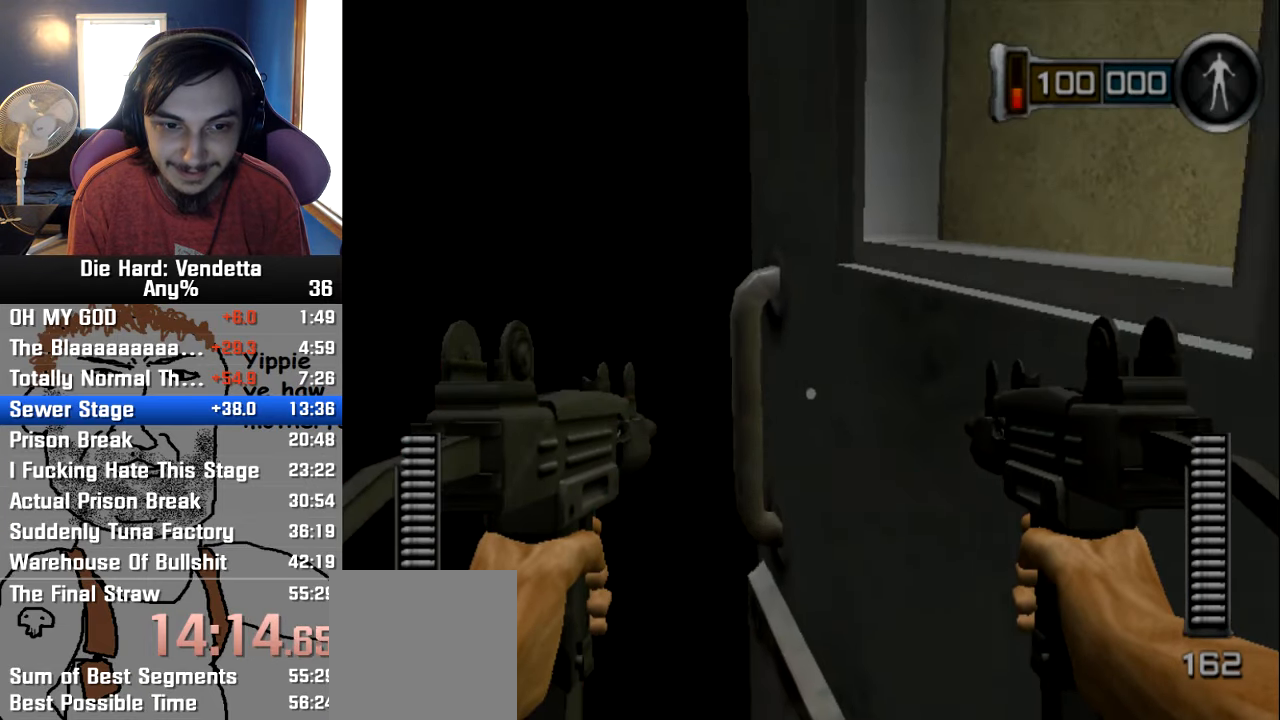
{"dt_ms": 500, "buttons": [], "left_stick": "up-left", "right_stick": "right"}
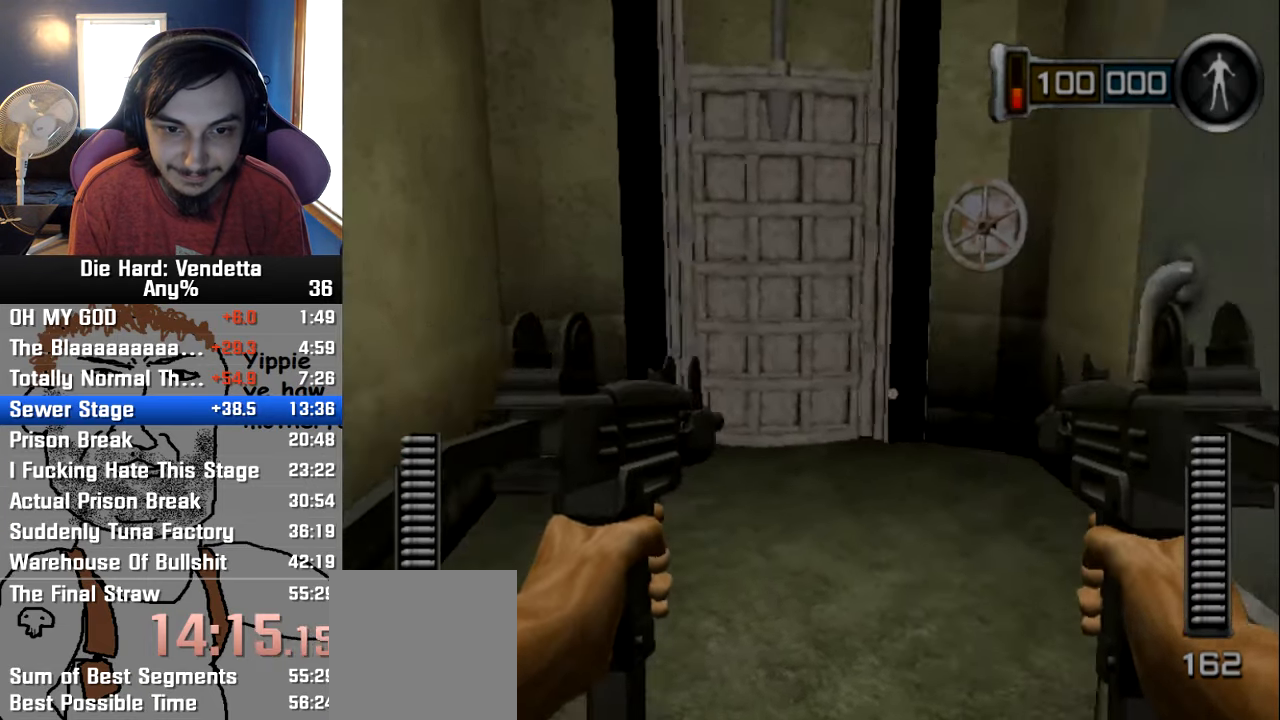
{"dt_ms": 500, "buttons": [], "left_stick": "up-right", "right_stick": "center", "events": [[133, "right_stick", "center"], [150, "left_stick", "up"], [450, "left_stick", "up-right"]]}
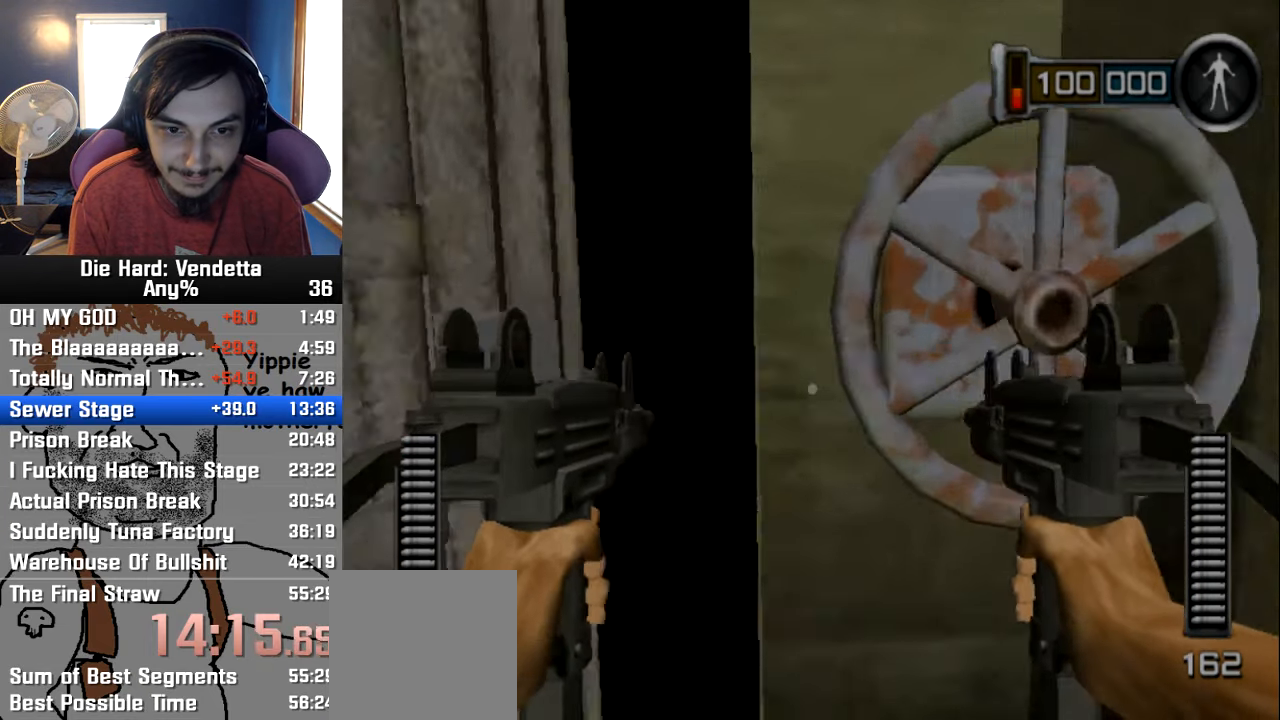
{"dt_ms": 500, "buttons": [], "left_stick": "center", "right_stick": "center", "events": [[100, "A", "down"], [167, "left_stick", "center"], [183, "A", "up"], [250, "A", "down"], [333, "A", "up"], [367, "left_stick", "left"], [483, "left_stick", "center"]]}
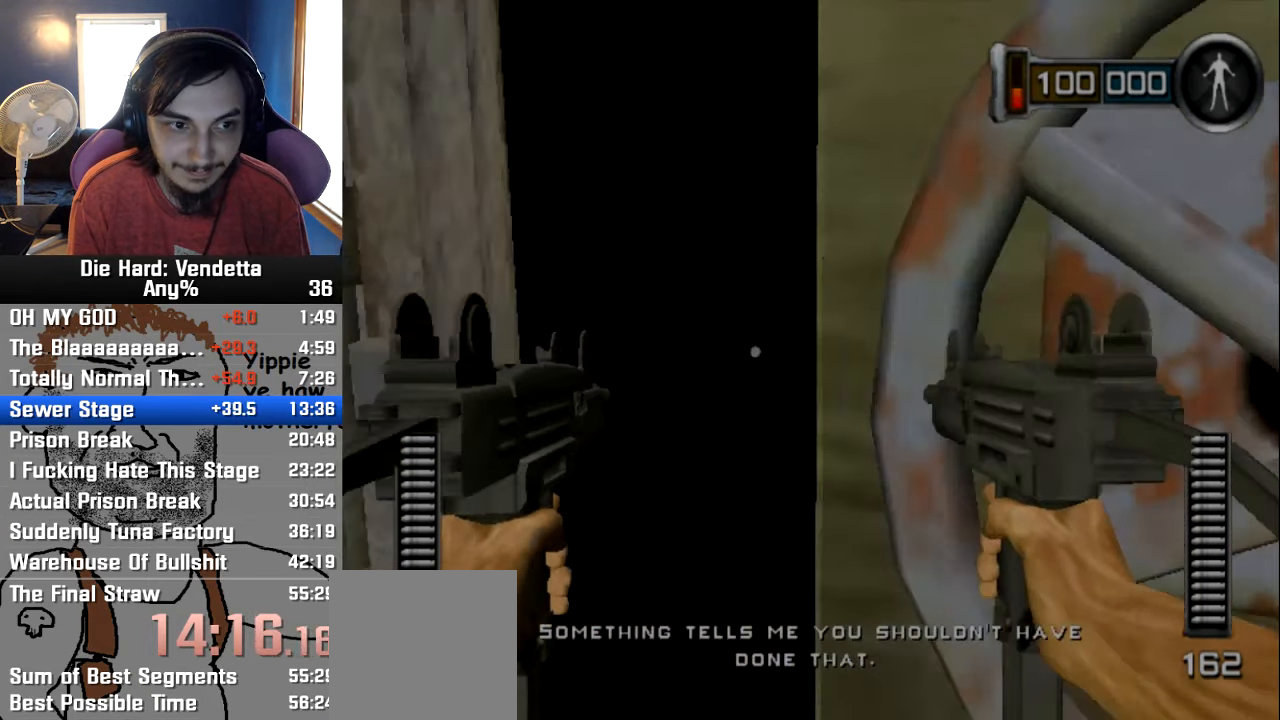
{"dt_ms": 500, "buttons": [], "left_stick": "center", "right_stick": "center", "events": [[200, "left_stick", "right"], [300, "left_stick", "center"]]}
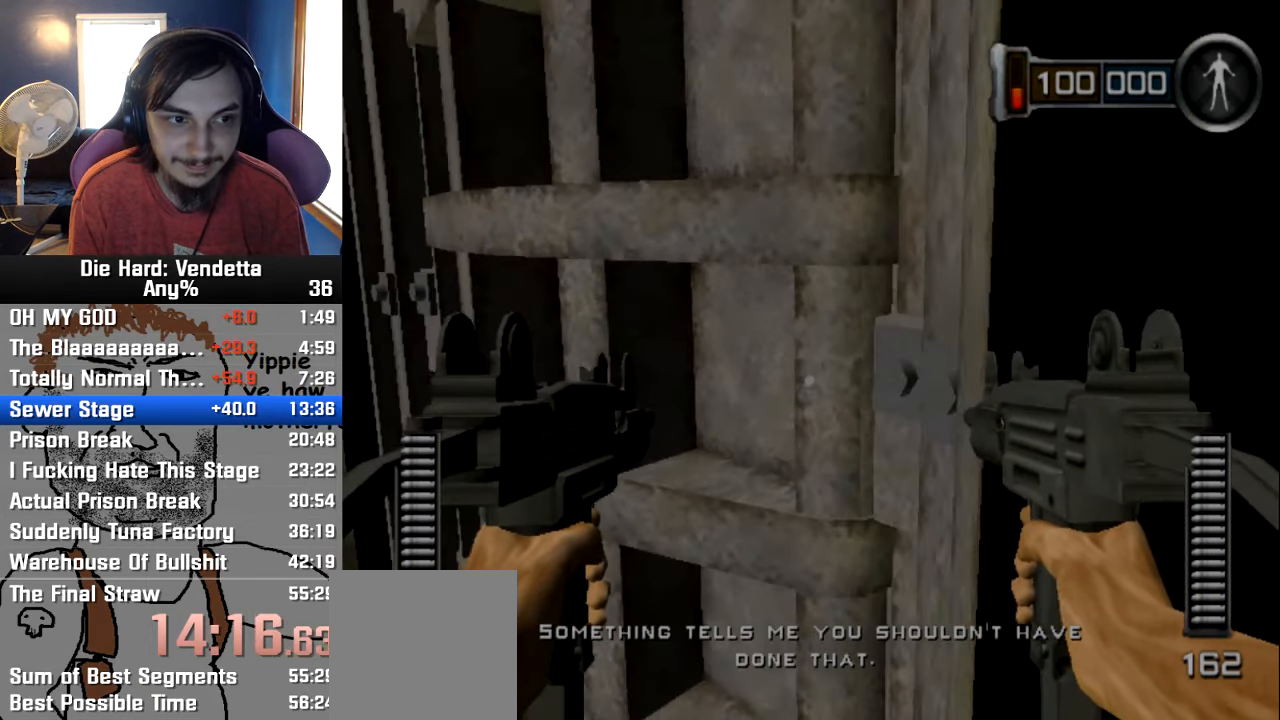
{"dt_ms": 500, "buttons": [], "left_stick": "center", "right_stick": "center", "events": []}
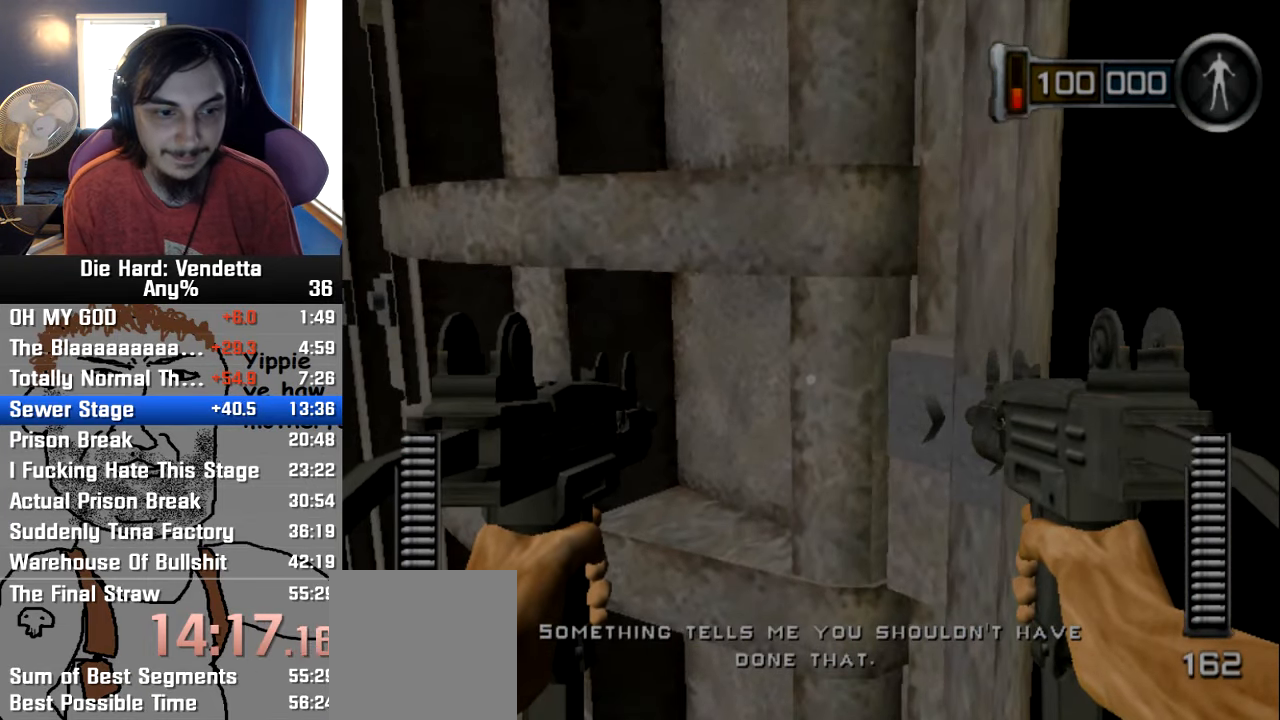
{"dt_ms": 500, "buttons": ["A"], "left_stick": "center", "right_stick": "center", "events": [[317, "A", "down"], [367, "A", "up"], [450, "A", "down"]]}
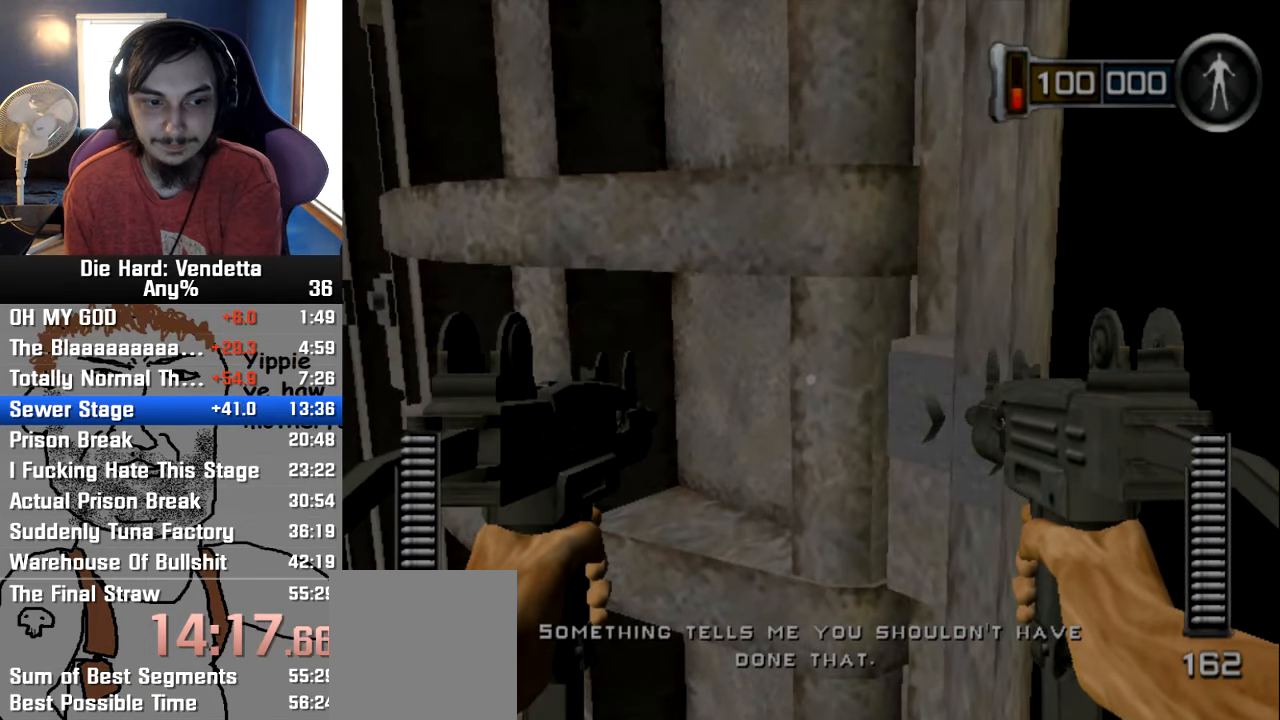
{"dt_ms": 500, "buttons": [], "left_stick": "center", "right_stick": "center", "events": [[50, "A", "up"], [133, "A", "down"], [217, "A", "up"], [284, "A", "down"], [367, "A", "up"], [434, "A", "down"], [500, "A", "up"]]}
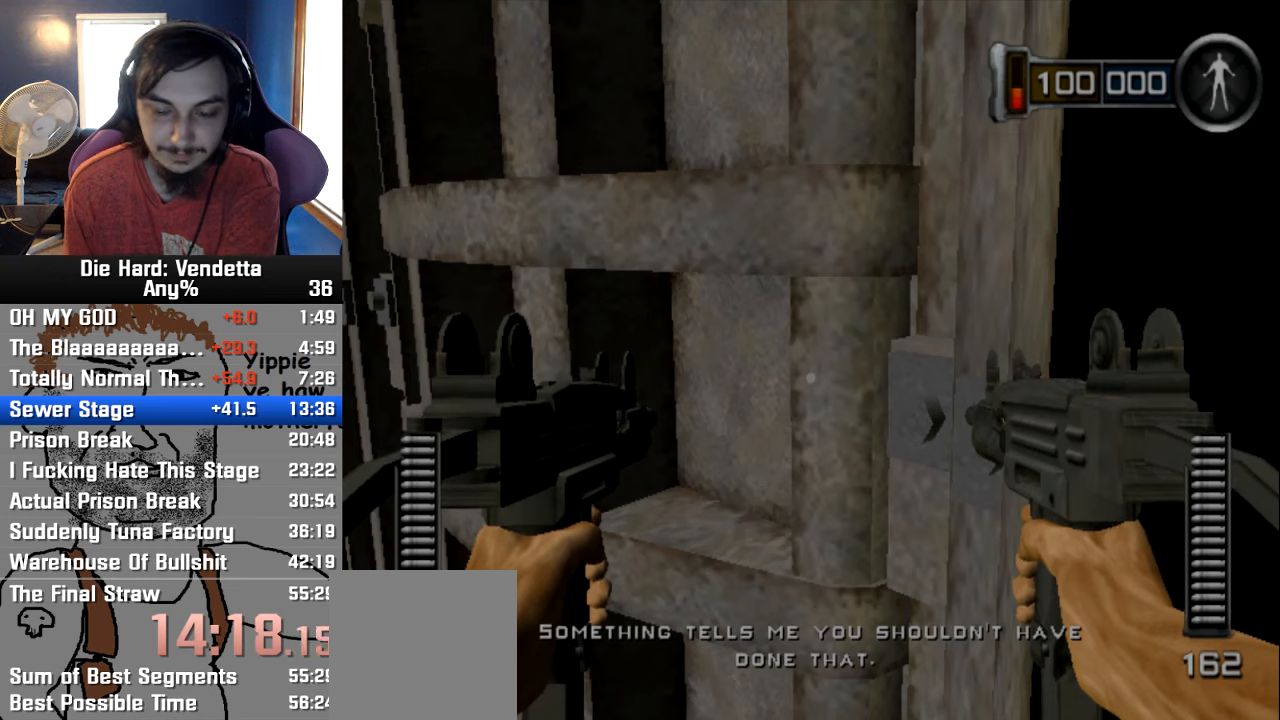
{"dt_ms": 500, "buttons": [], "left_stick": "center", "right_stick": "center", "events": [[67, "A", "down"], [334, "A", "up"], [384, "A", "down"], [467, "A", "up"]]}
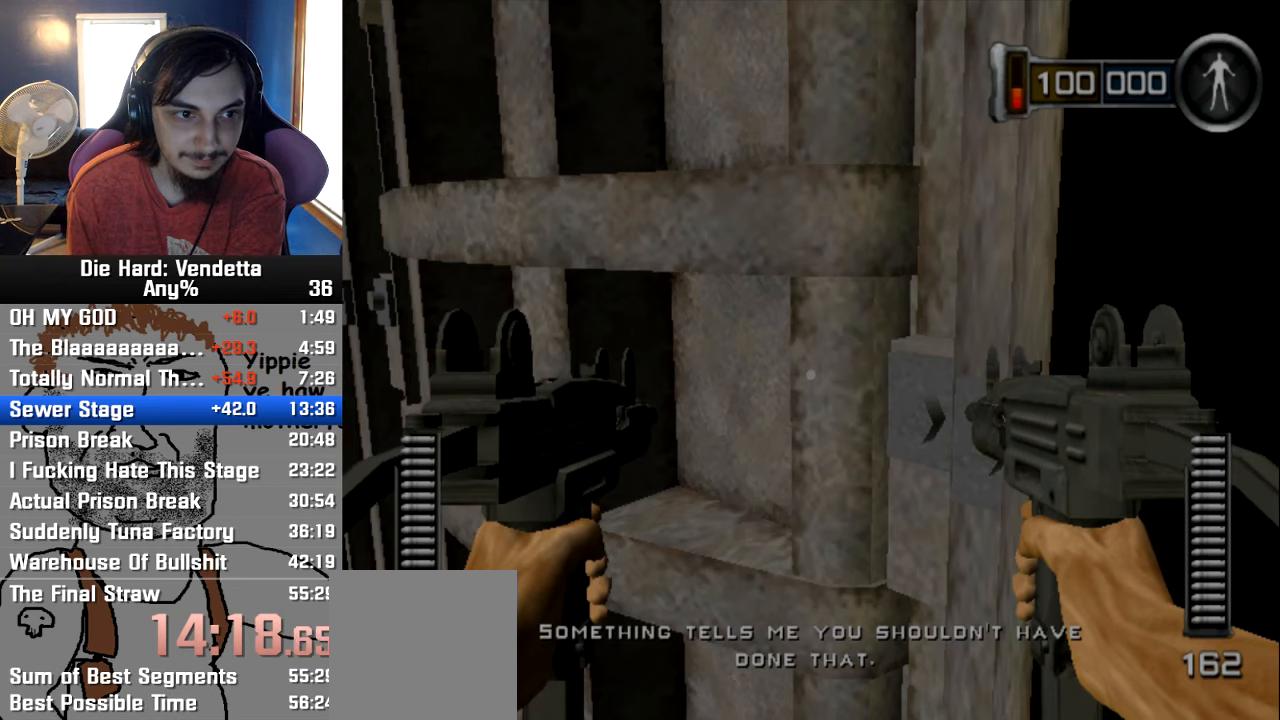
{"dt_ms": 500, "buttons": ["A"], "left_stick": "center", "right_stick": "center", "events": [[34, "A", "down"], [117, "A", "up"], [167, "A", "down"], [267, "A", "up"], [334, "A", "down"], [417, "A", "up"], [484, "A", "down"]]}
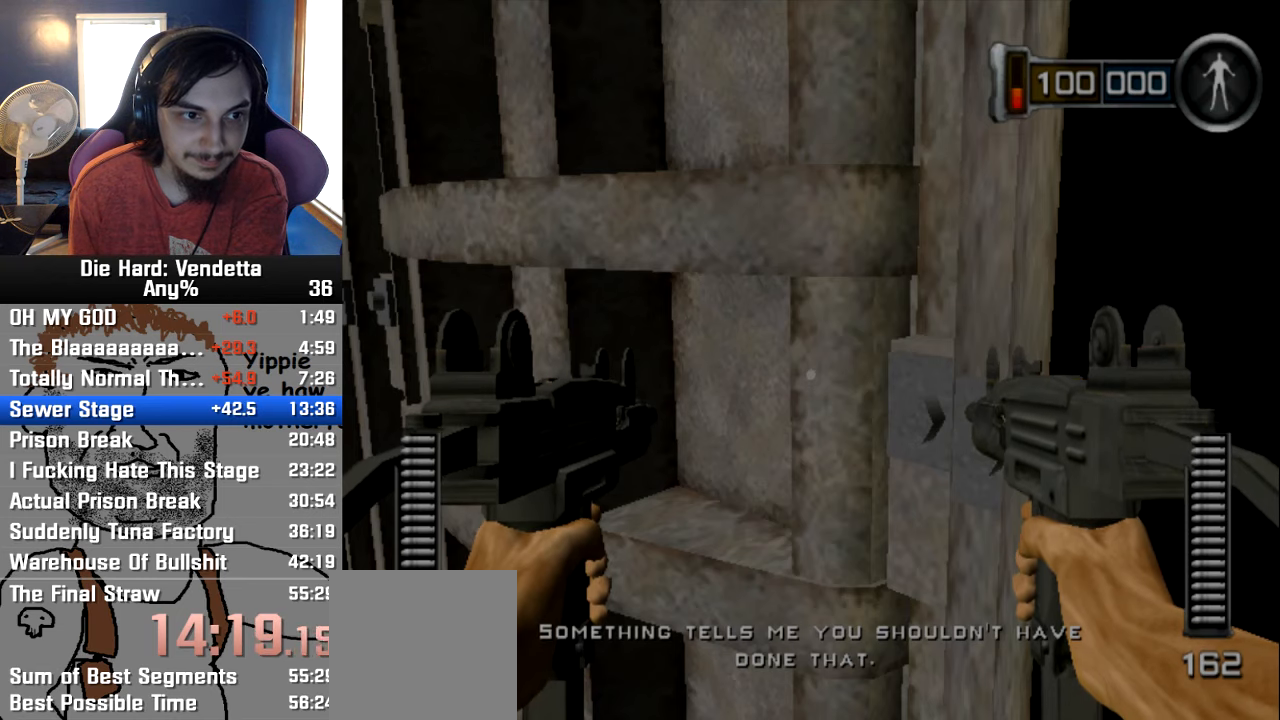
{"dt_ms": 500, "buttons": ["A"], "left_stick": "center", "right_stick": "center", "events": [[67, "A", "up"], [134, "A", "down"], [234, "A", "up"], [300, "A", "down"], [400, "A", "up"], [450, "A", "down"]]}
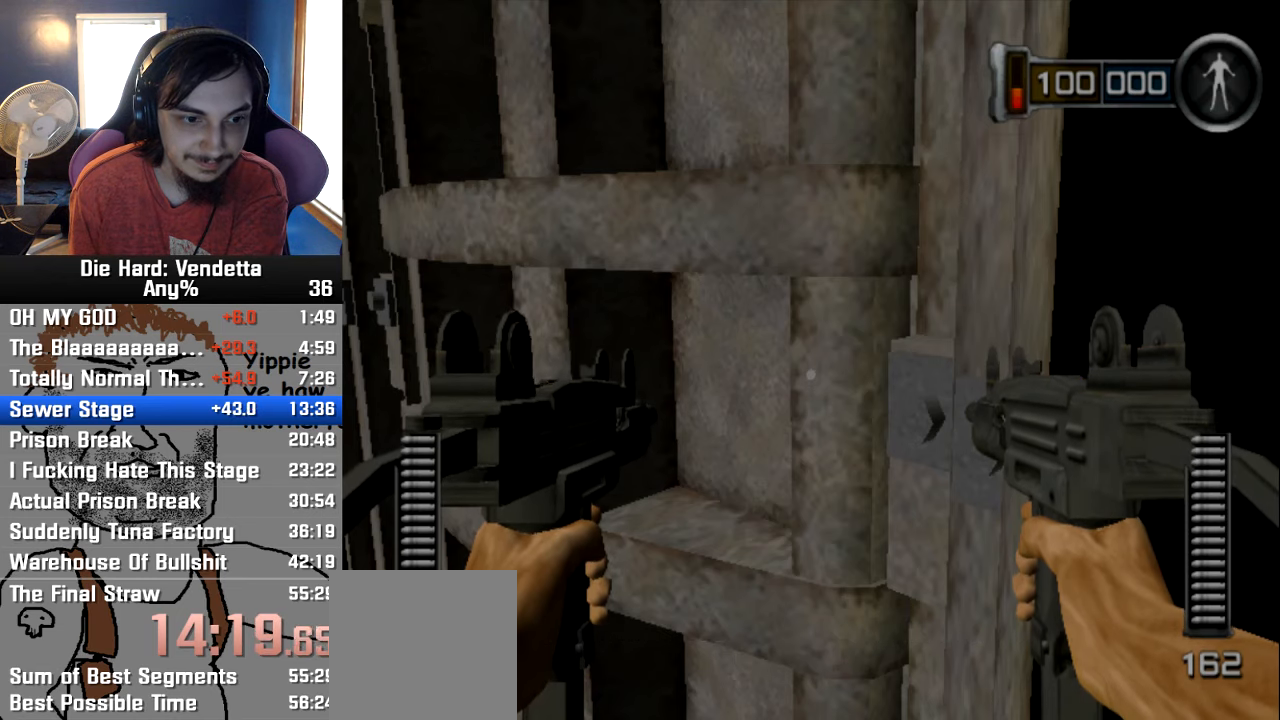
{"dt_ms": 500, "buttons": [], "left_stick": "center", "right_stick": "center", "events": [[34, "A", "up"], [84, "A", "down"], [200, "A", "up"], [267, "A", "down"], [350, "A", "up"], [400, "A", "down"], [500, "A", "up"]]}
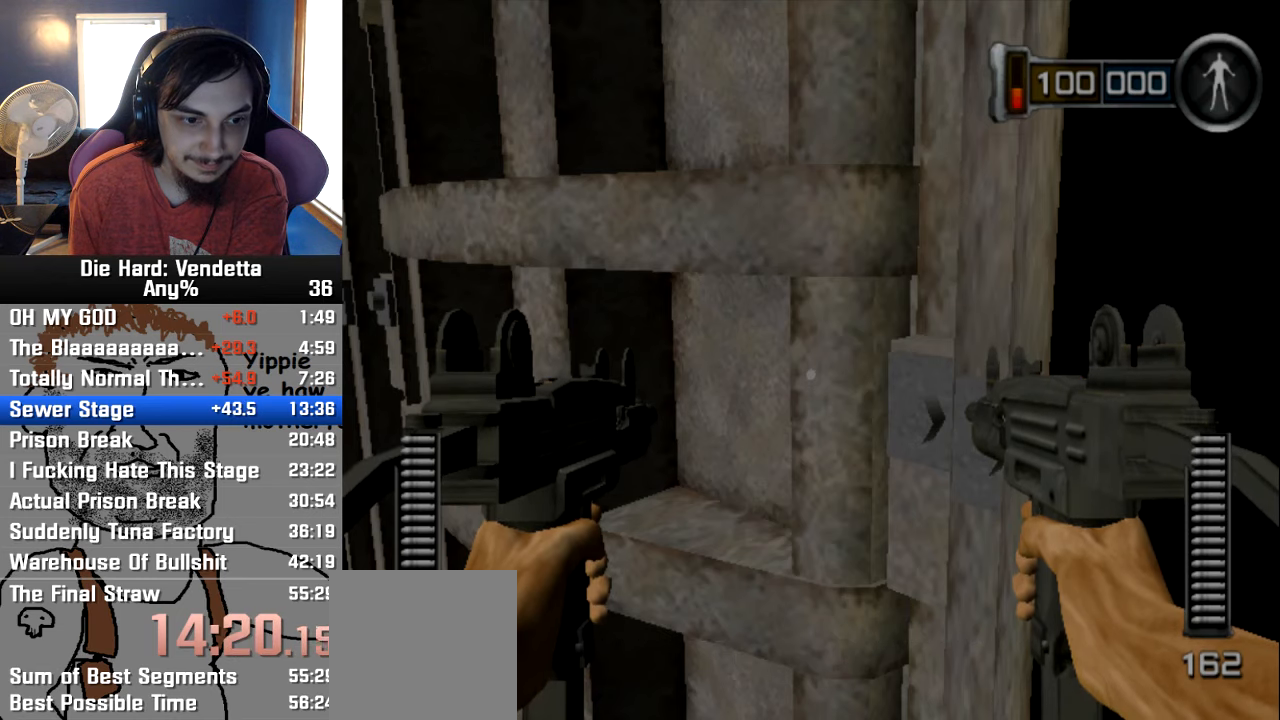
{"dt_ms": 500, "buttons": [], "left_stick": "center", "right_stick": "center", "events": [[67, "A", "down"], [167, "A", "up"], [234, "A", "down"], [317, "A", "up"], [384, "A", "down"], [484, "A", "up"]]}
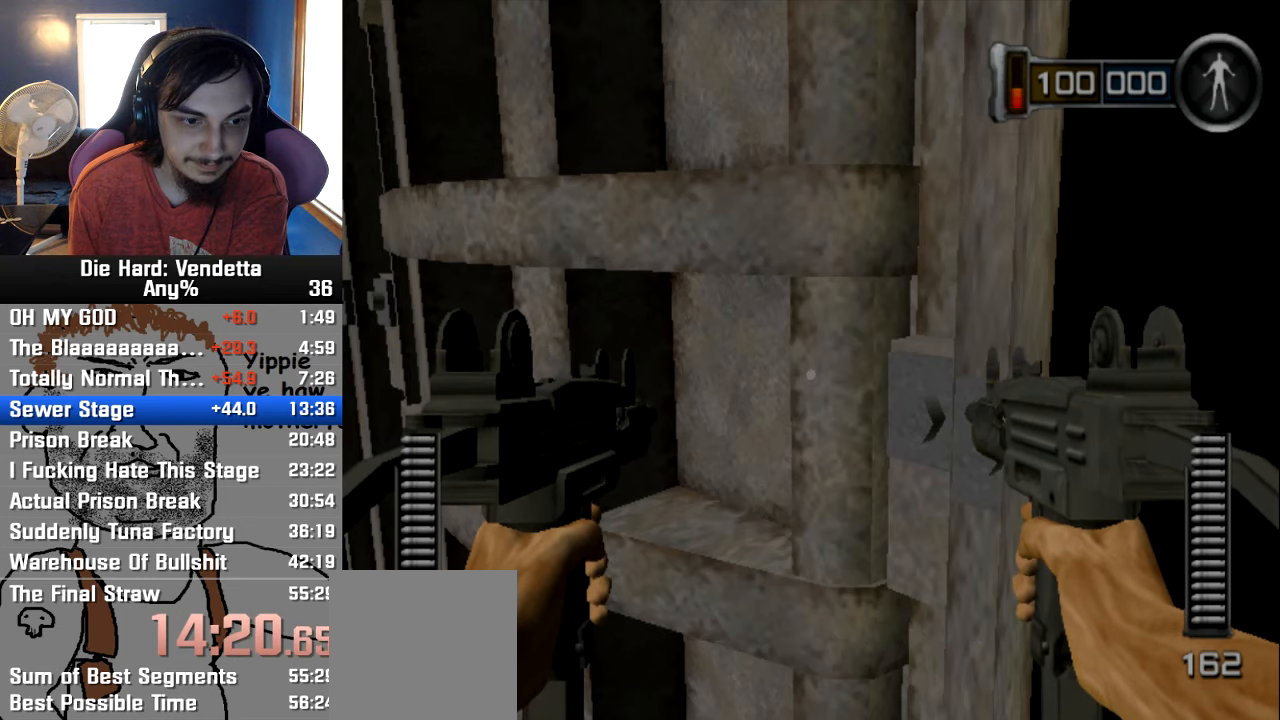
{"dt_ms": 500, "buttons": ["A"], "left_stick": "center", "right_stick": "center", "events": [[34, "A", "down"], [134, "A", "up"], [200, "A", "down"], [267, "A", "up"], [350, "A", "down"], [434, "A", "up"], [484, "A", "down"]]}
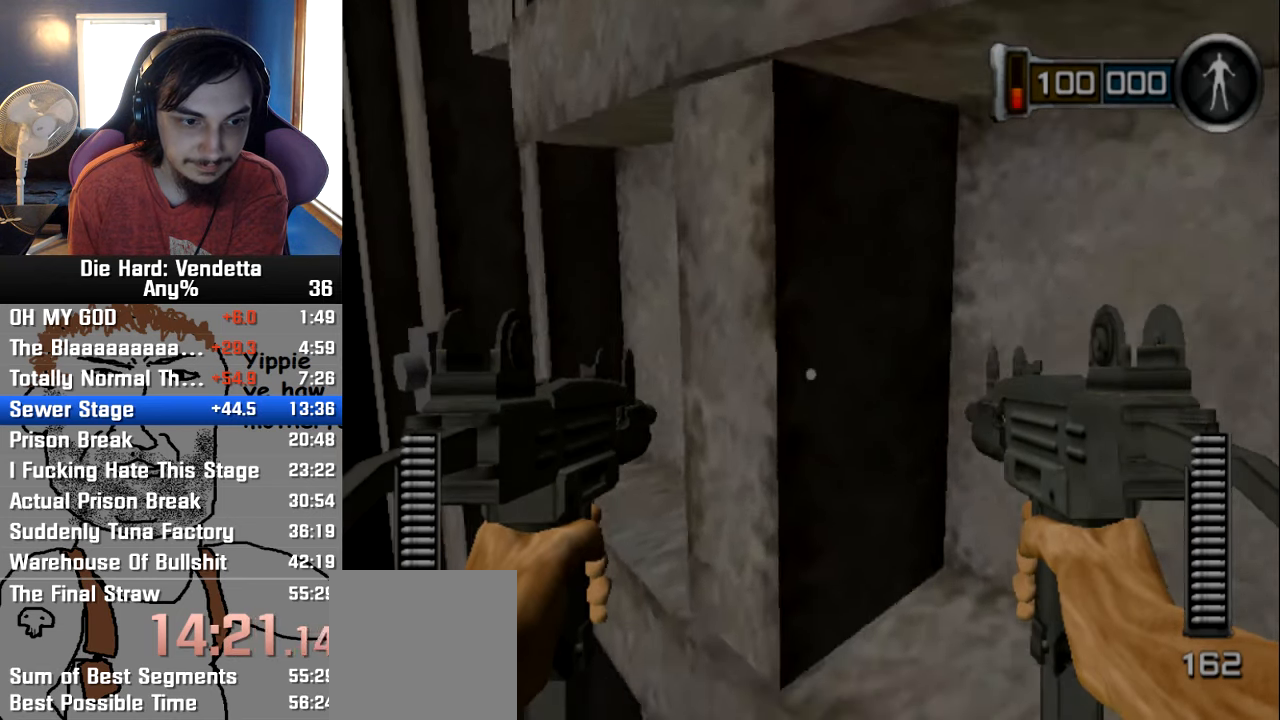
{"dt_ms": 500, "buttons": ["A"], "left_stick": "center", "right_stick": "center", "events": [[67, "A", "up"], [150, "A", "down"], [234, "A", "up"], [300, "A", "down"], [384, "A", "up"], [450, "A", "down"]]}
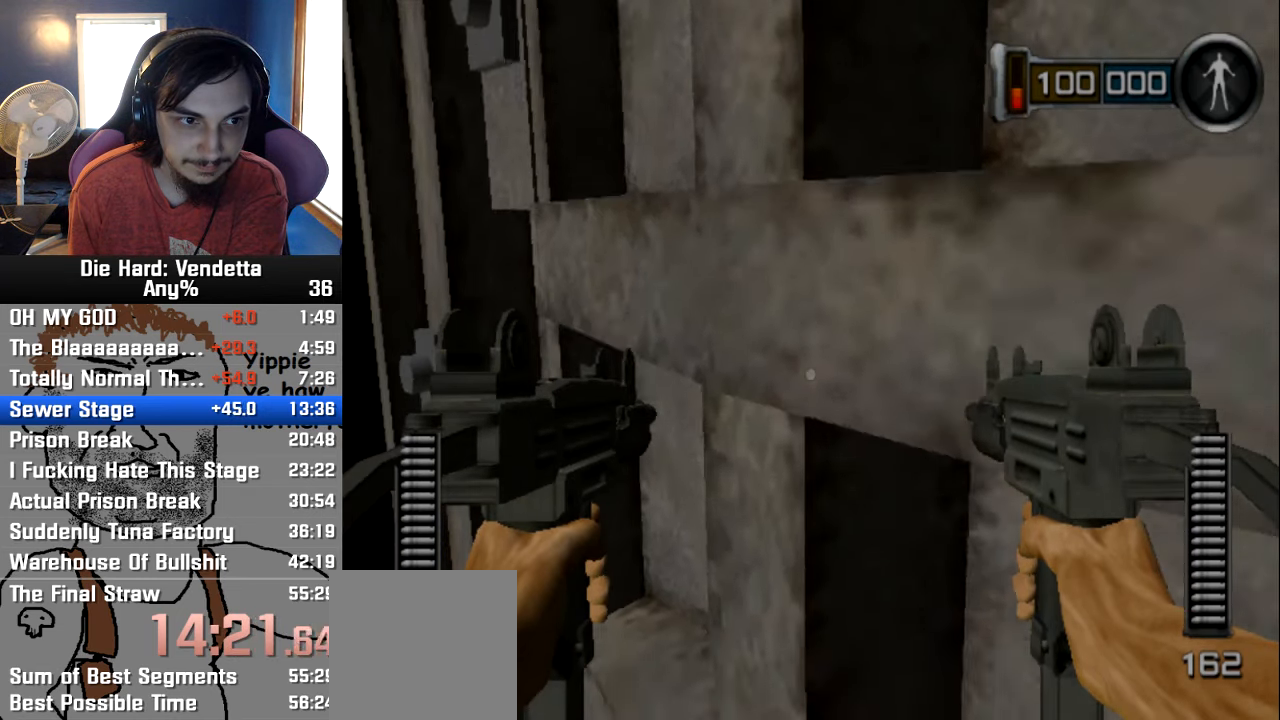
{"dt_ms": 500, "buttons": ["A"], "left_stick": "center", "right_stick": "center", "events": [[34, "A", "up"], [100, "A", "down"], [184, "A", "up"], [267, "A", "down"], [367, "A", "up"], [434, "A", "down"]]}
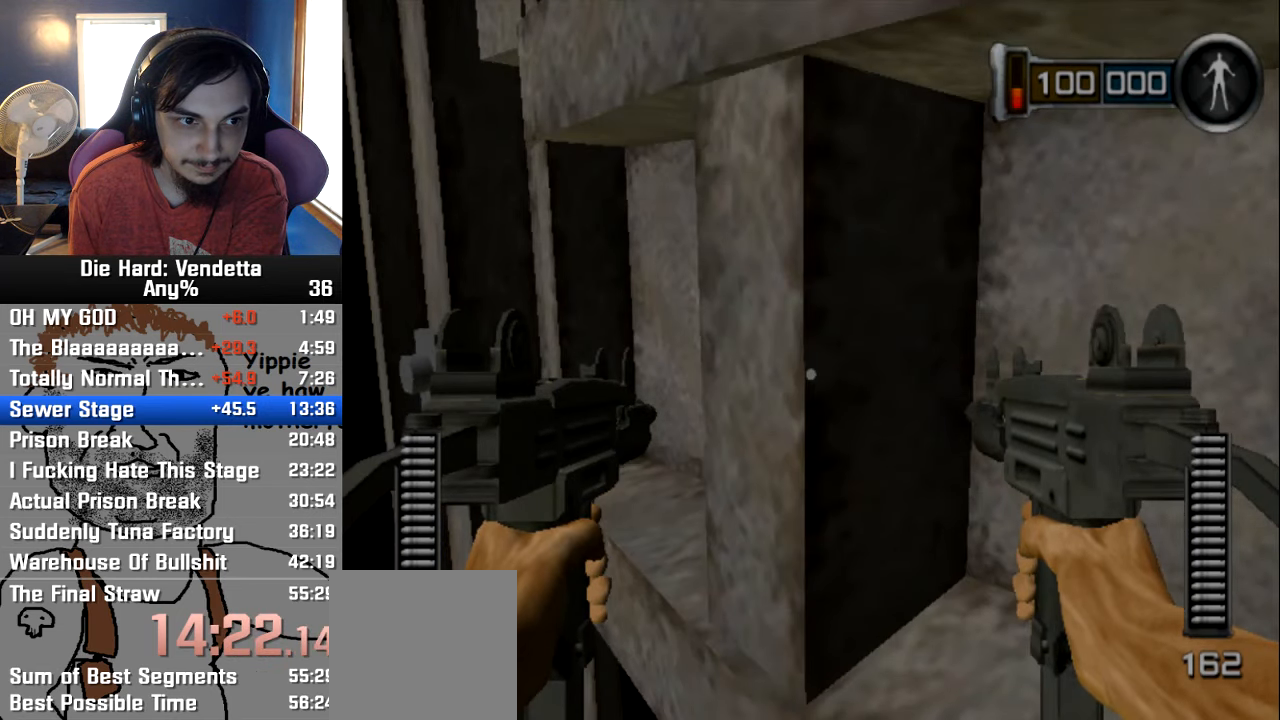
{"dt_ms": 500, "buttons": [], "left_stick": "center", "right_stick": "center", "events": [[17, "A", "up"], [67, "A", "down"], [167, "A", "up"], [234, "A", "down"], [317, "A", "up"], [384, "A", "down"], [467, "A", "up"]]}
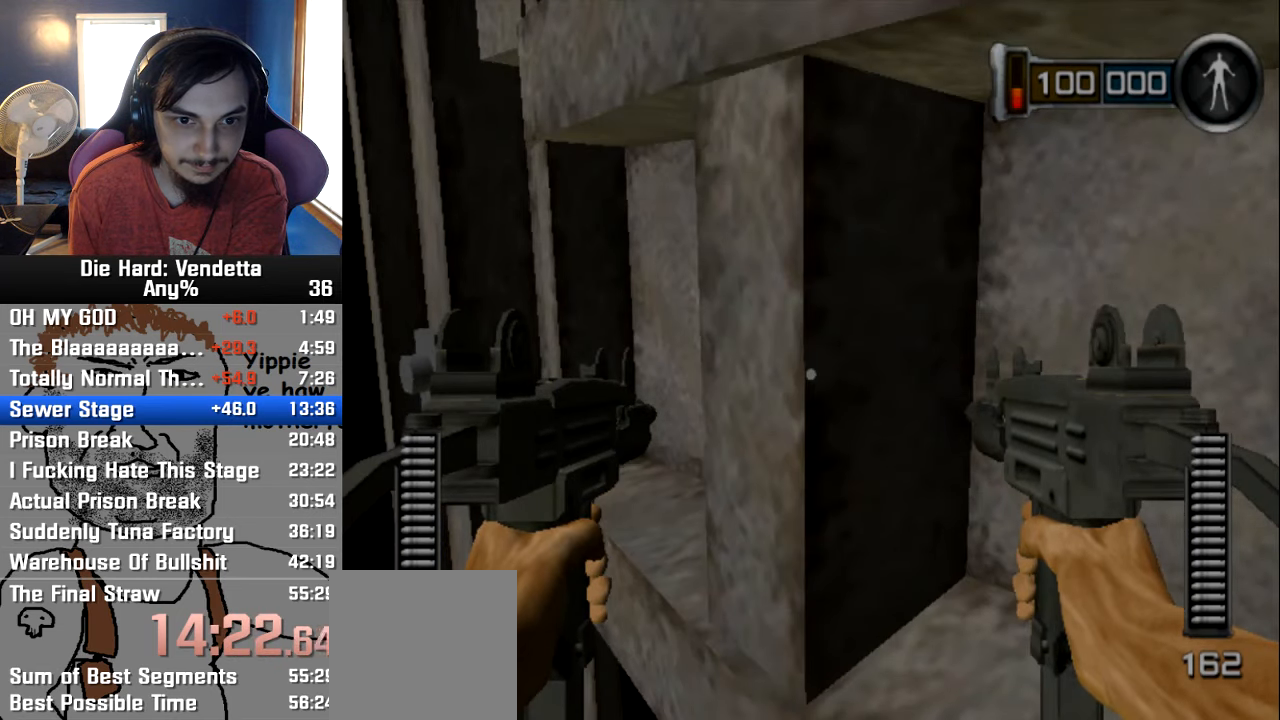
{"dt_ms": 1000, "buttons": [], "left_stick": "center", "right_stick": "center"}
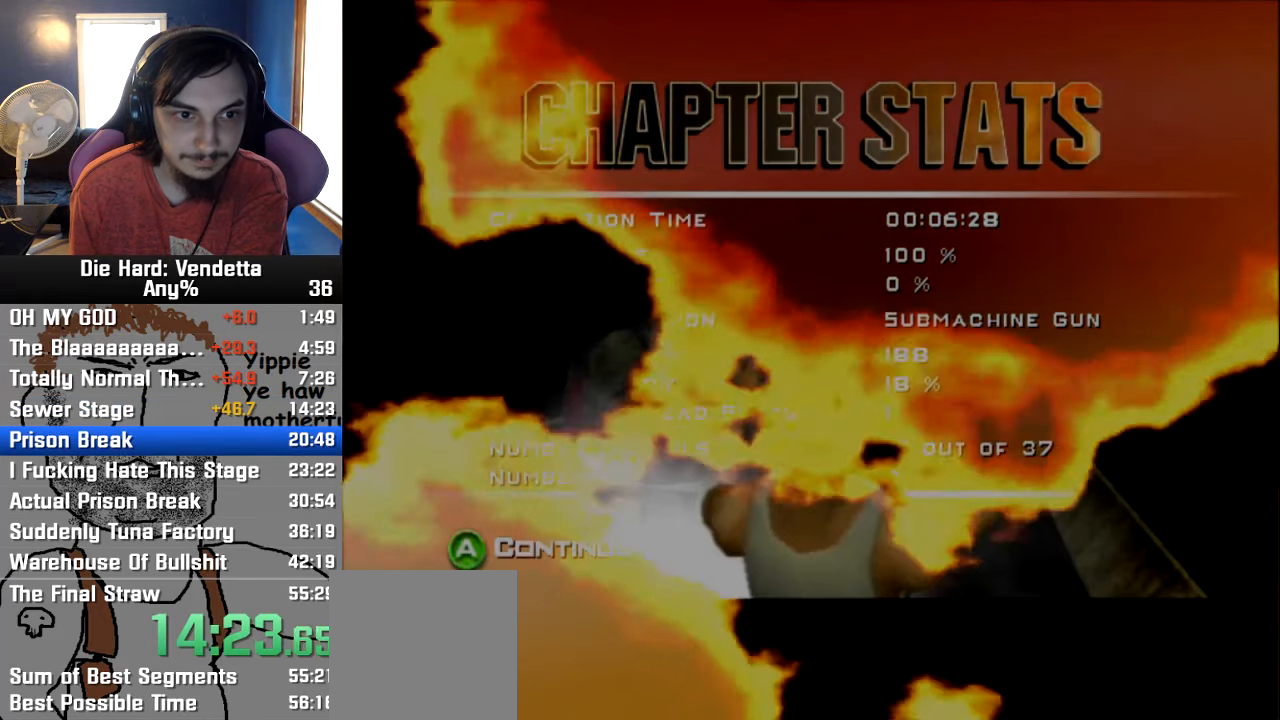
{"dt_ms": 500, "buttons": [], "left_stick": "center", "right_stick": "center", "events": [[83, "A", "down"], [200, "A", "up"], [250, "A", "down"], [333, "A", "up"], [400, "A", "down"], [483, "A", "up"]]}
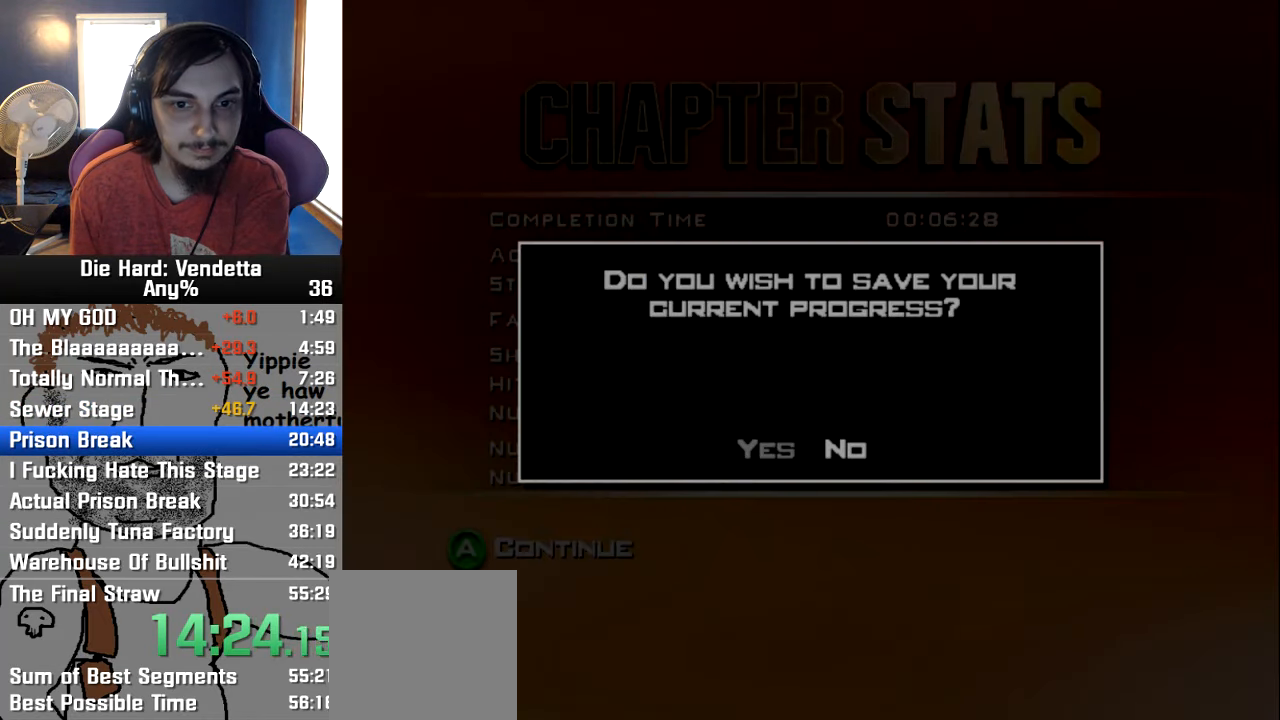
{"dt_ms": 500, "buttons": ["A"], "left_stick": "center", "right_stick": "center", "events": [[33, "A", "down"], [116, "A", "up"], [166, "A", "down"], [250, "A", "up"], [316, "A", "down"], [400, "A", "up"], [450, "A", "down"]]}
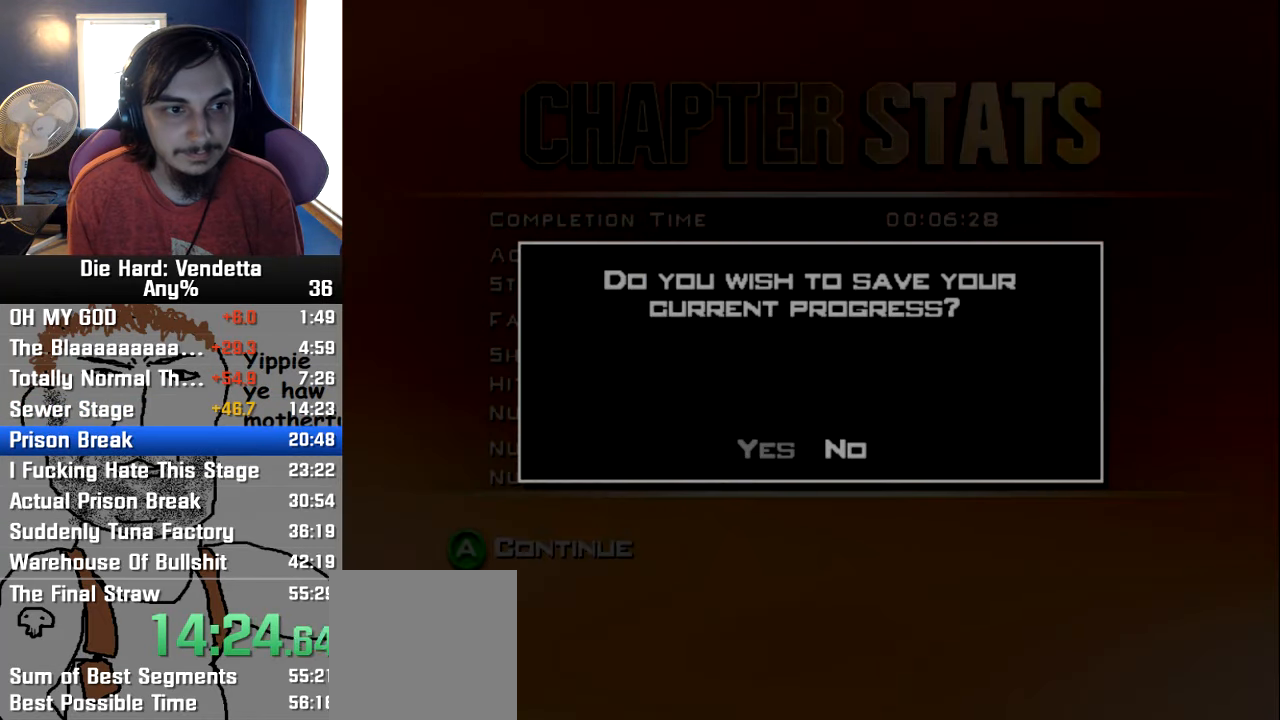
{"dt_ms": 500, "buttons": [], "left_stick": "center", "right_stick": "center", "events": [[50, "A", "up"], [116, "A", "down"], [216, "A", "up"], [283, "A", "down"], [366, "A", "up"], [416, "A", "down"], [500, "A", "up"]]}
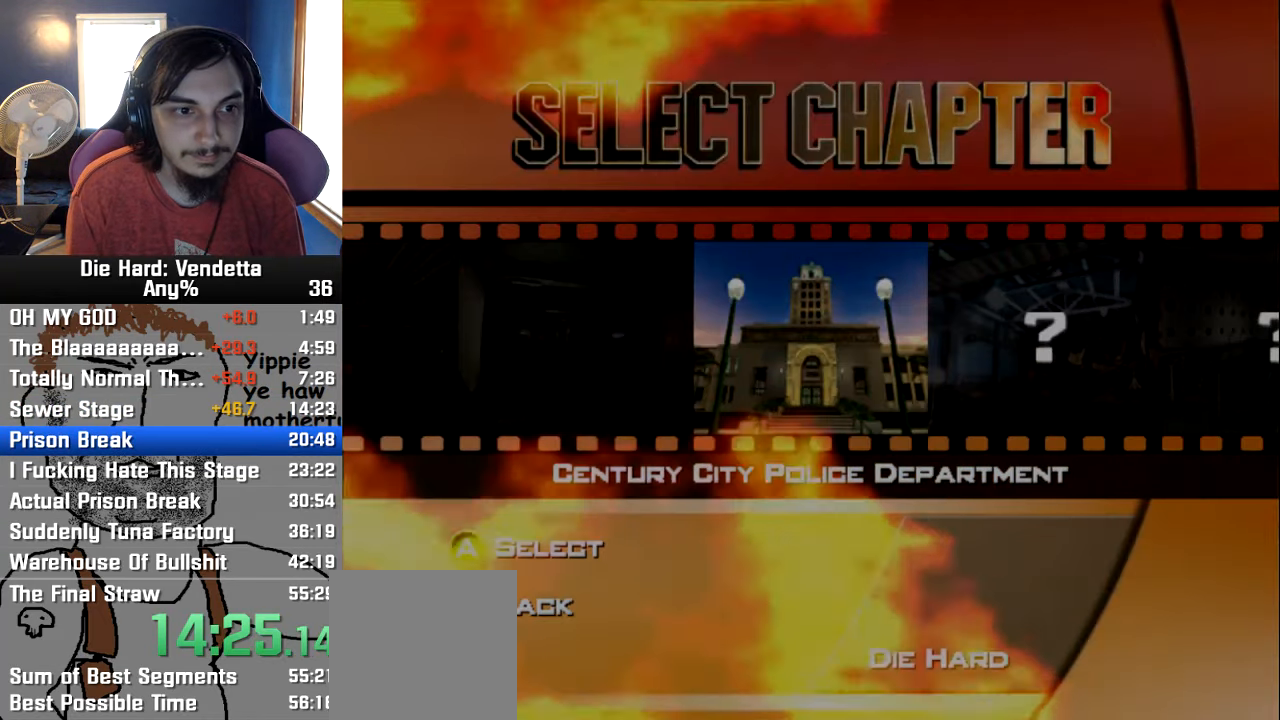
{"dt_ms": 500, "buttons": ["A"], "left_stick": "center", "right_stick": "center", "events": [[66, "A", "down"], [133, "A", "up"], [200, "A", "down"], [266, "A", "up"], [333, "A", "down"], [400, "A", "up"], [483, "A", "down"]]}
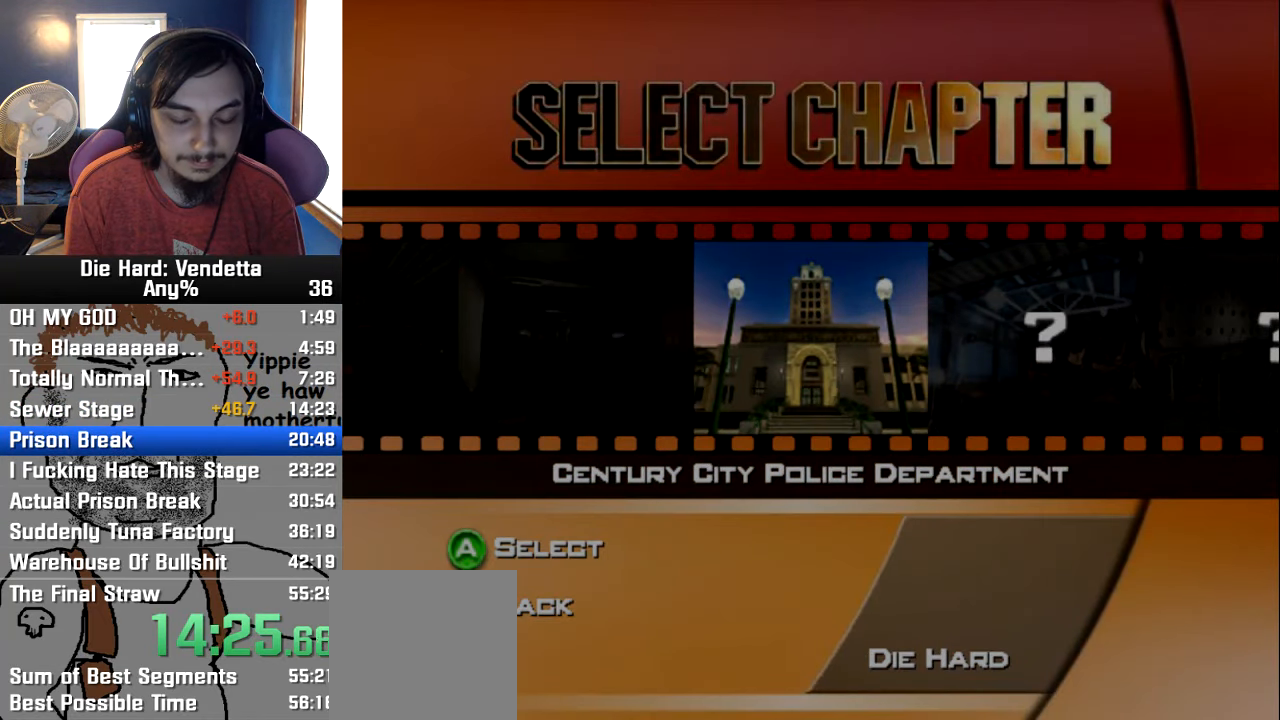
{"dt_ms": 500, "buttons": [], "left_stick": "center", "right_stick": "center", "events": [[66, "A", "up"], [116, "A", "down"], [183, "A", "up"], [266, "A", "down"], [350, "A", "up"], [416, "A", "down"], [500, "A", "up"]]}
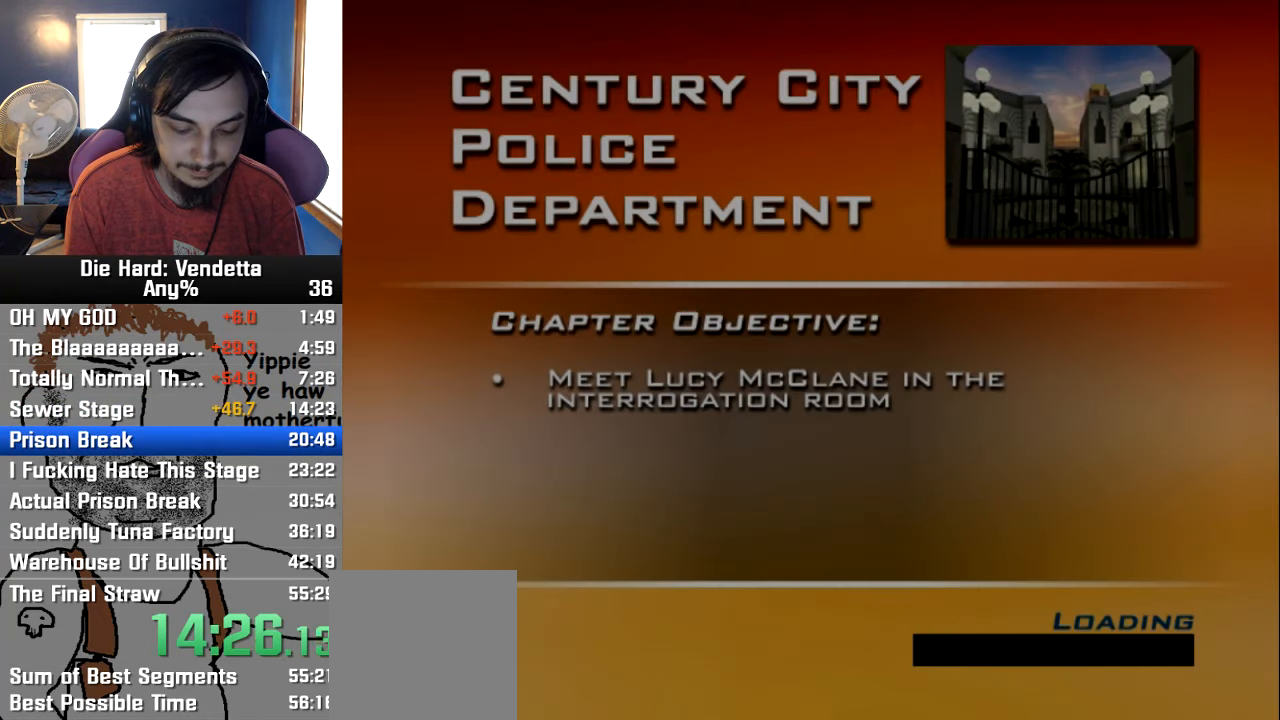
{"dt_ms": 500, "buttons": ["A"], "left_stick": "center", "right_stick": "center", "events": [[66, "A", "down"], [150, "A", "up"], [200, "A", "down"], [300, "A", "up"], [350, "A", "down"], [433, "A", "up"], [500, "A", "down"]]}
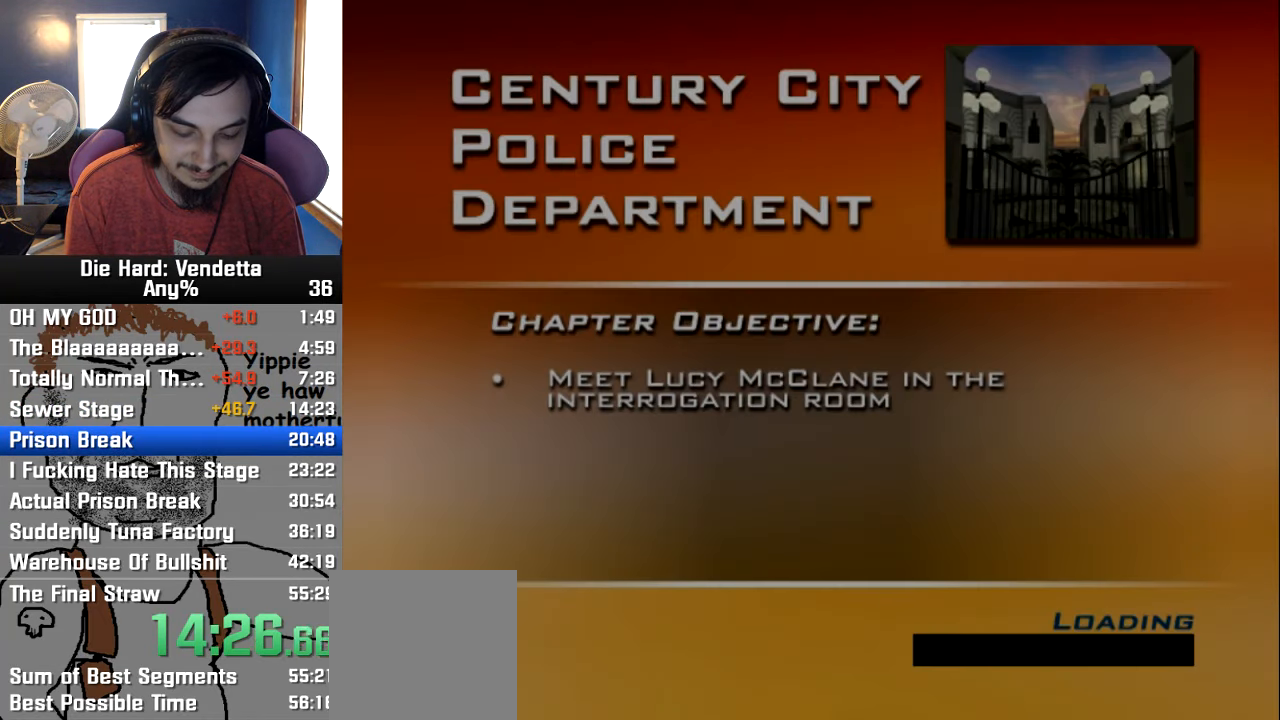
{"dt_ms": 500, "buttons": ["A"], "left_stick": "center", "right_stick": "center", "events": [[83, "A", "up"], [183, "A", "down"], [250, "A", "up"], [333, "A", "down"], [416, "A", "up"], [500, "A", "down"]]}